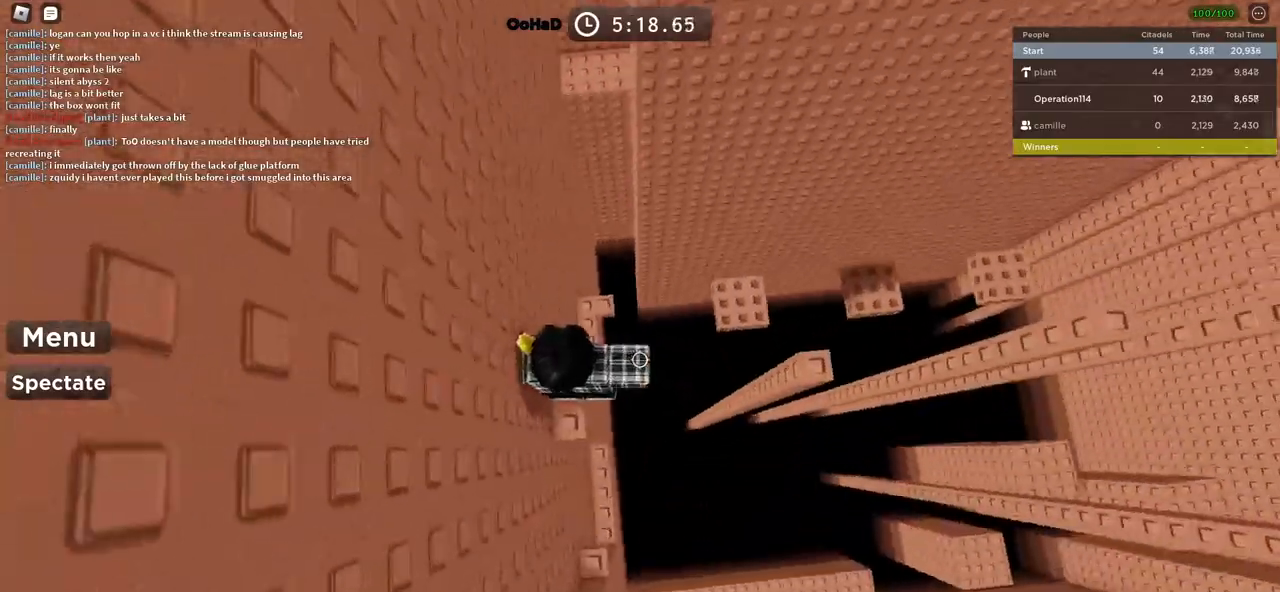
Gameplay with keyboard; each line is a JSON object with the keys held at the frame after it. "events" lists presses ("down") and releases ("up") of "a", "ctrl", "d", "e", "f", "q", "r", "s", "shift", "space", "tab" and "w" between this image and that frame as [ms after this image, input, new state], when the widget could be followed in between. No other keys are recorded. Mouse input is not recorded.
{"keys": ["d"], "events": [[33, "space", "down"], [233, "space", "up"], [367, "d", "up"], [500, "d", "down"]]}
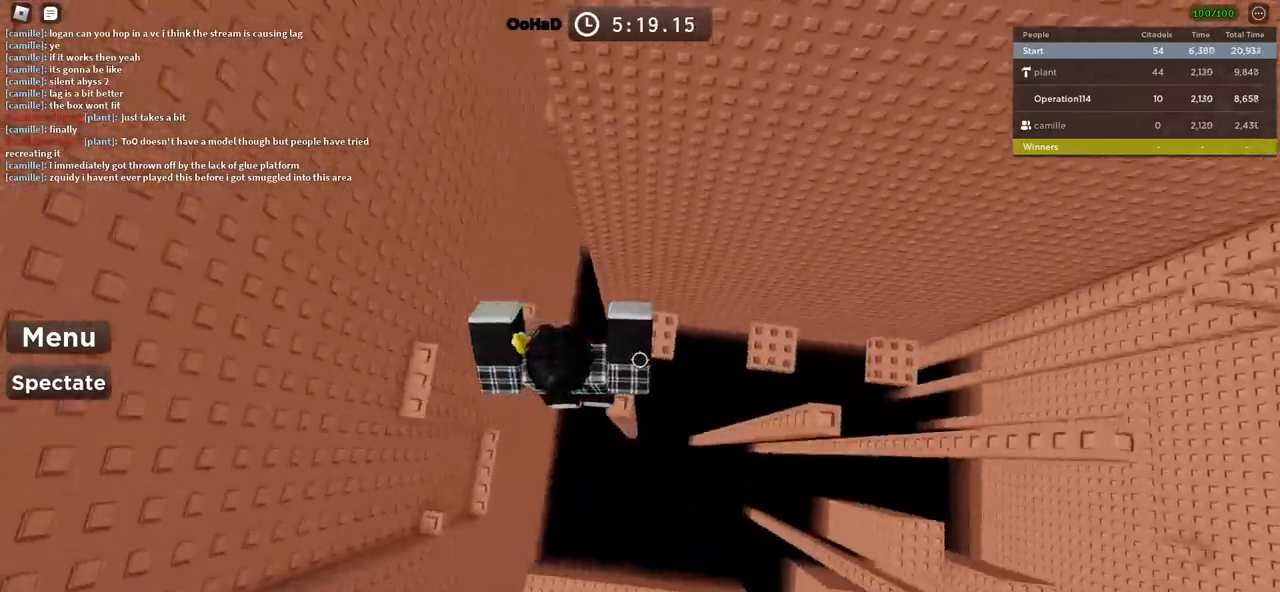
{"keys": [], "events": [[83, "space", "down"], [300, "space", "up"], [417, "d", "up"]]}
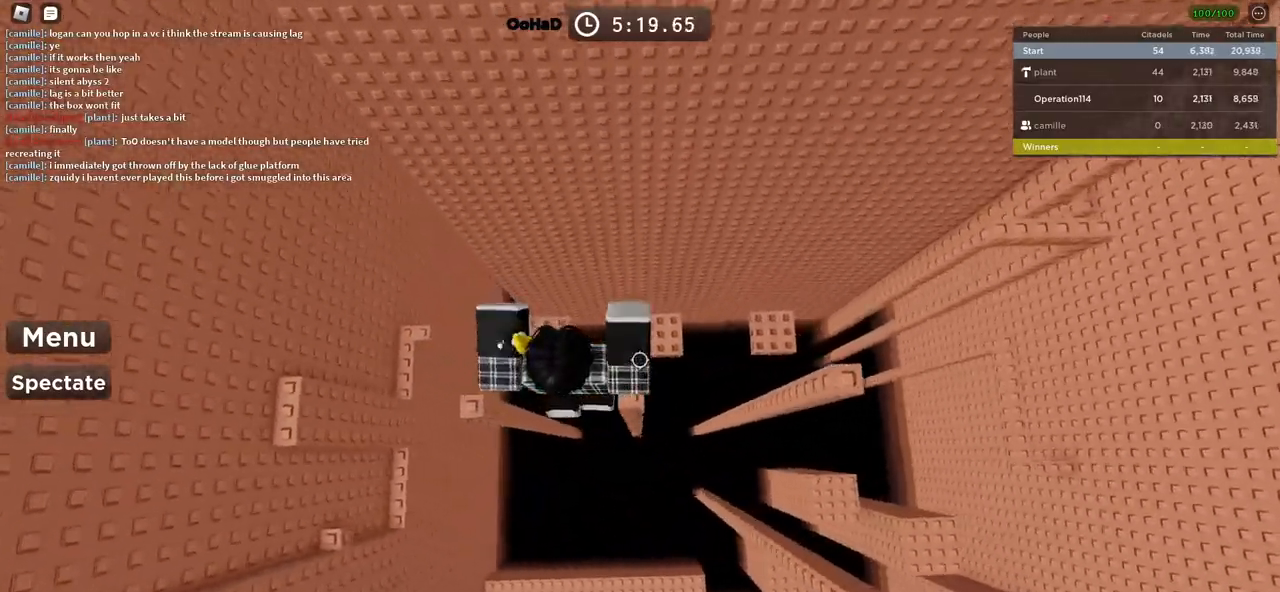
{"keys": ["d"], "events": [[17, "d", "down"], [150, "space", "down"], [317, "space", "up"]]}
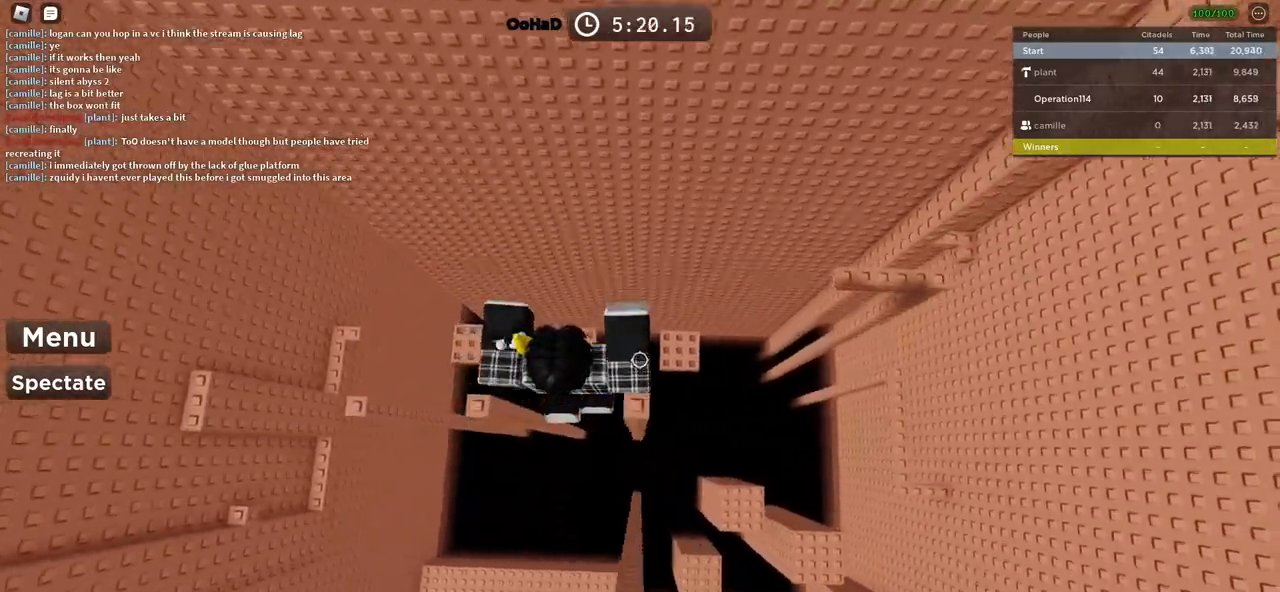
{"keys": ["space"], "events": [[67, "d", "up"], [183, "shift", "down"], [300, "shift", "up"], [450, "space", "down"]]}
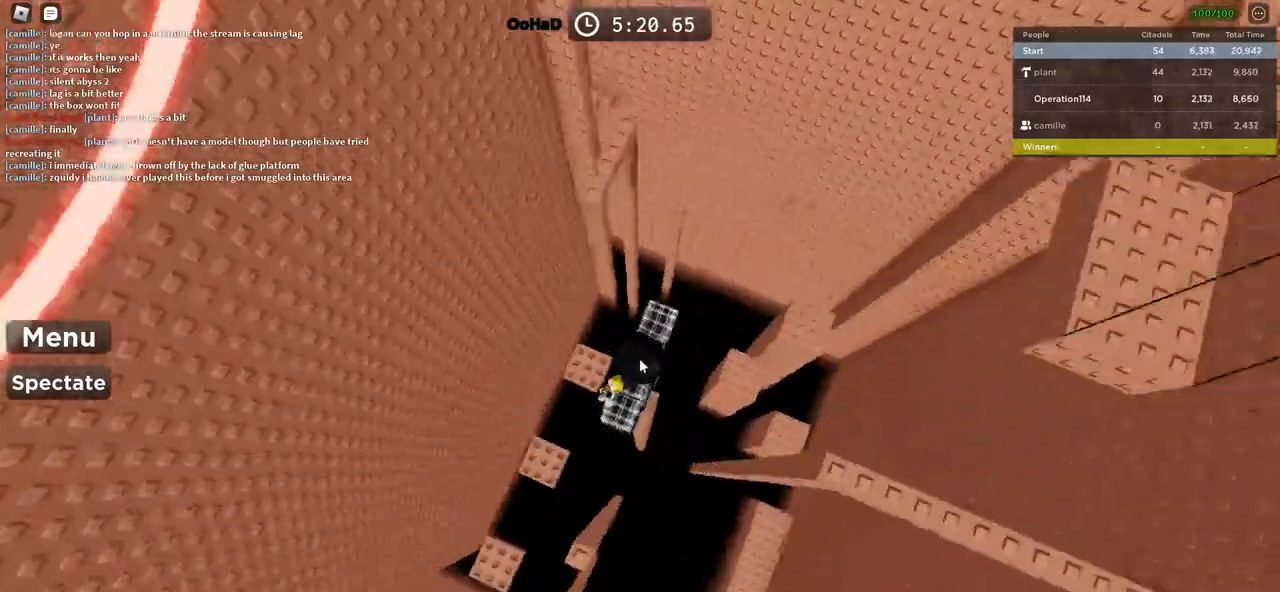
{"keys": [], "events": [[117, "space", "up"]]}
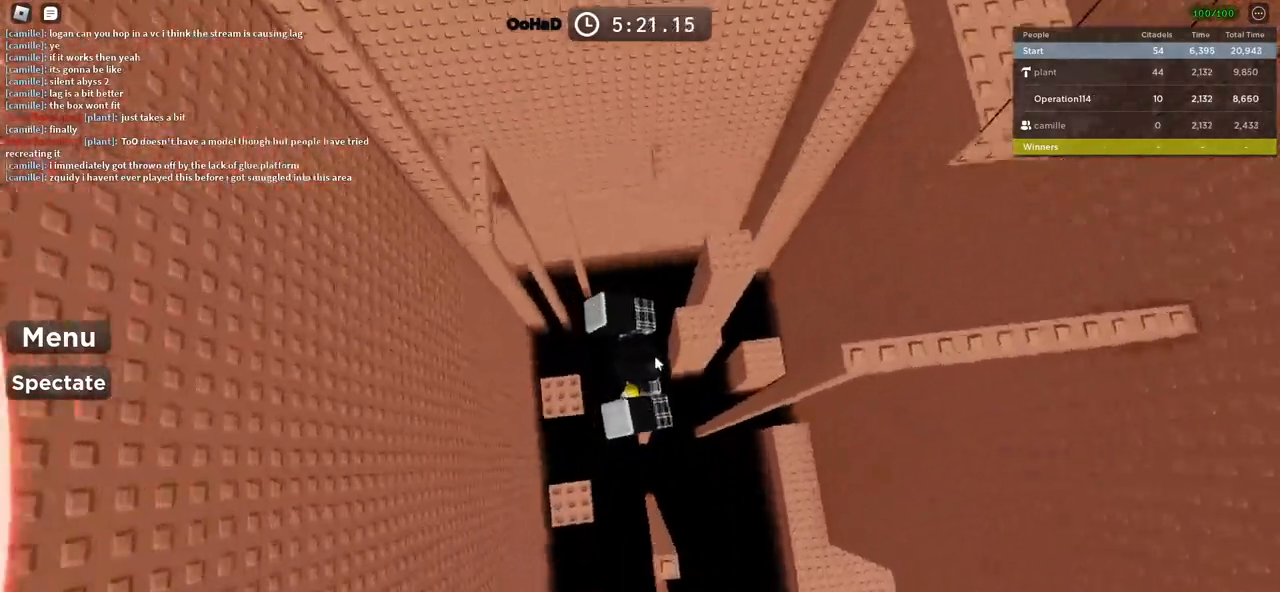
{"keys": [], "events": [[183, "shift", "down"], [300, "shift", "up"]]}
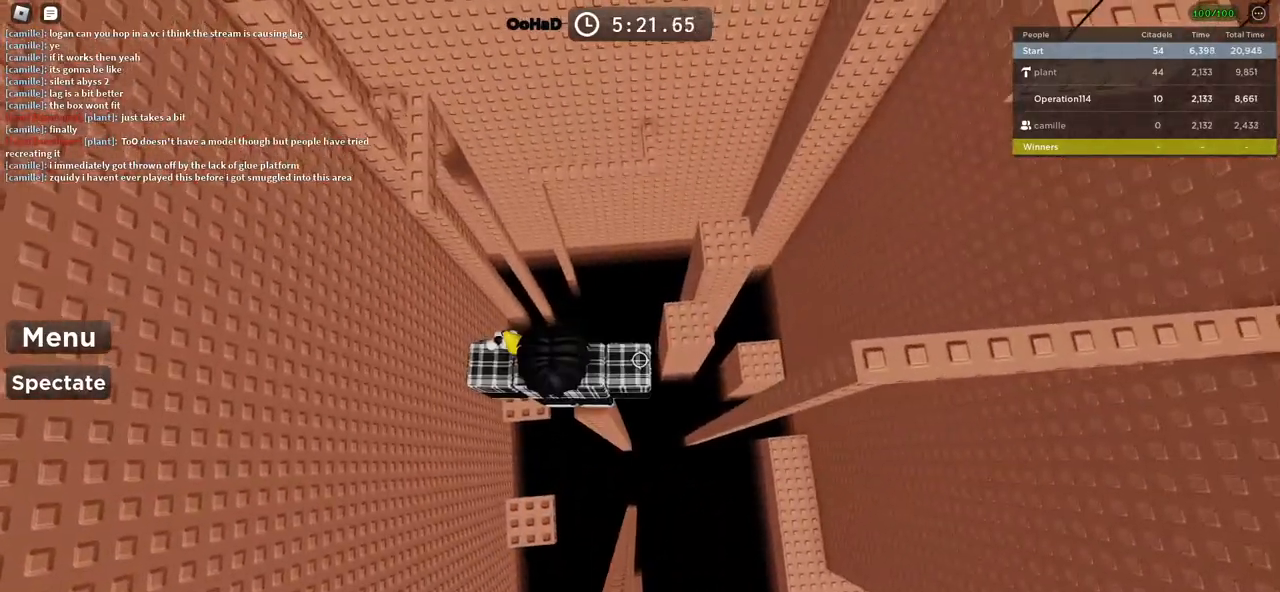
{"keys": ["d"], "events": [[83, "d", "down"], [150, "space", "down"], [333, "space", "up"]]}
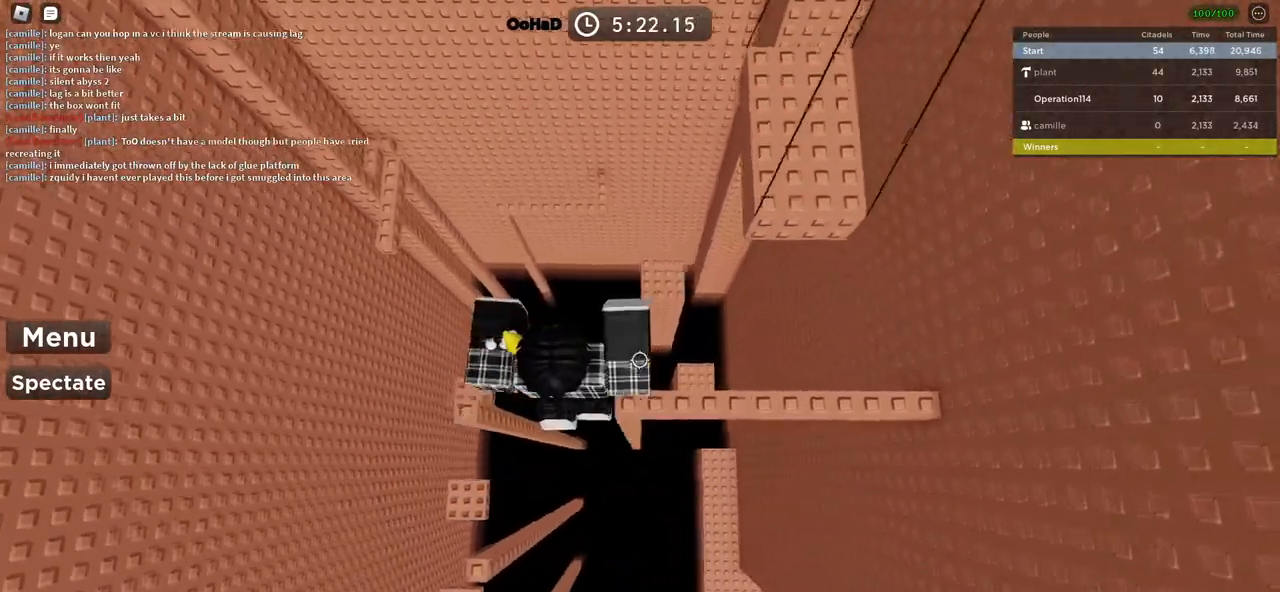
{"keys": ["w"], "events": [[117, "d", "up"], [233, "space", "down"], [300, "w", "down"], [400, "space", "up"]]}
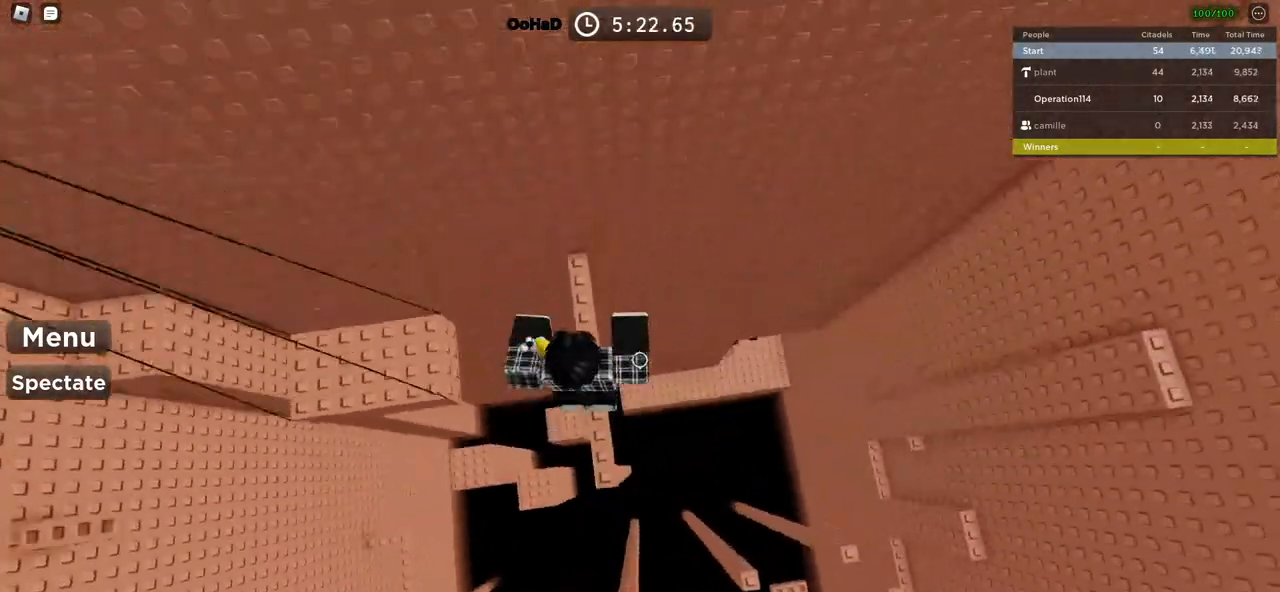
{"keys": ["space", "w"], "events": [[133, "shift", "down"], [167, "w", "up"], [250, "shift", "up"], [300, "w", "down"], [433, "space", "down"]]}
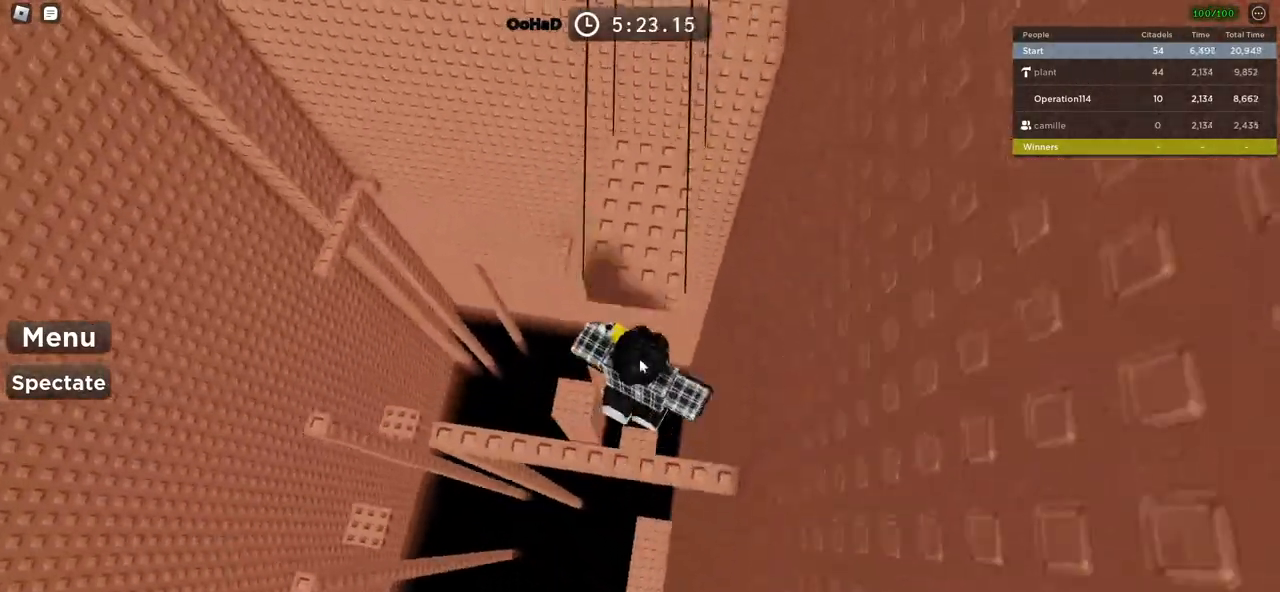
{"keys": ["w"], "events": [[83, "space", "up"]]}
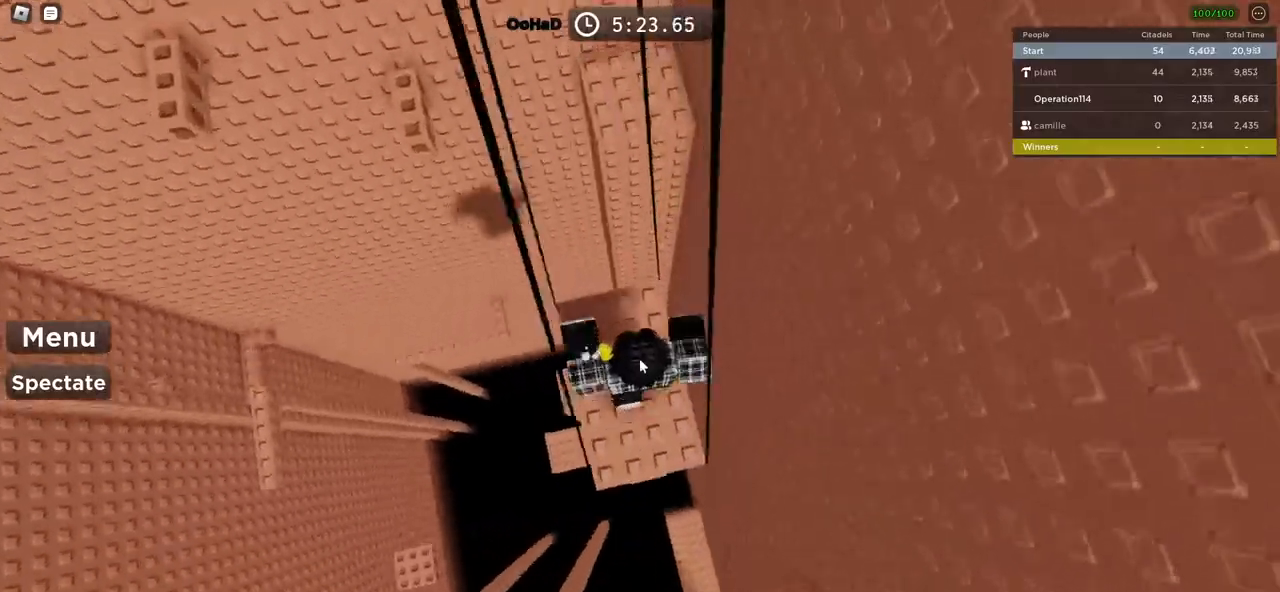
{"keys": ["w"], "events": [[100, "space", "down"], [283, "space", "up"]]}
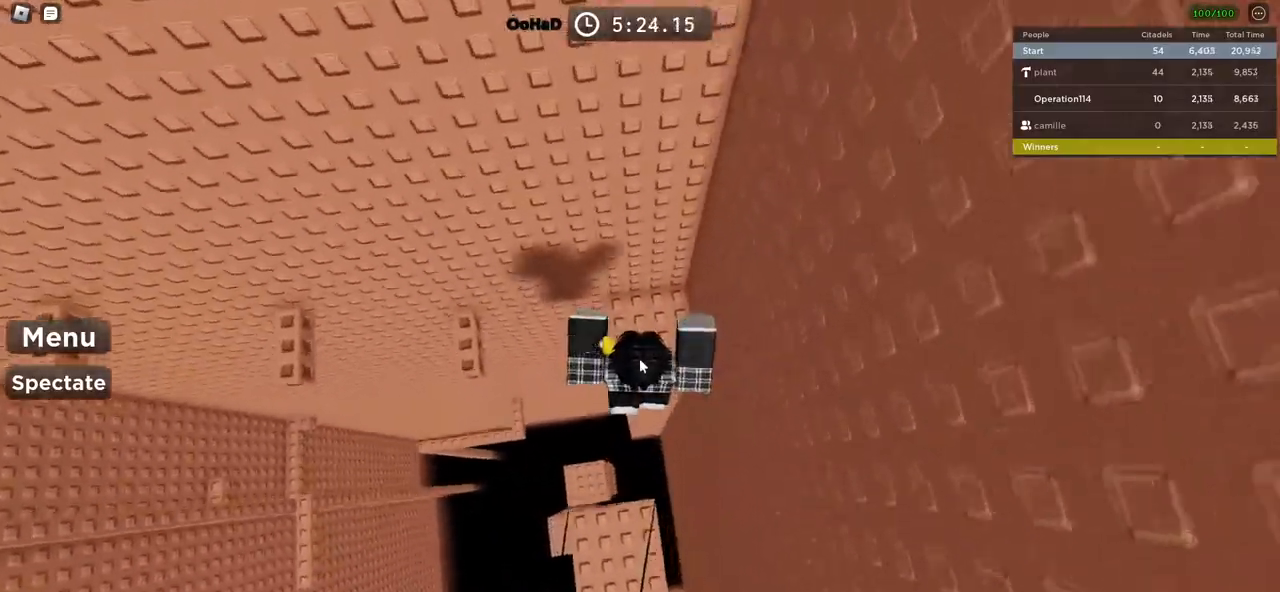
{"keys": ["a", "space"], "events": [[50, "shift", "down"], [167, "a", "down"], [167, "w", "up"], [183, "shift", "up"], [267, "space", "down"]]}
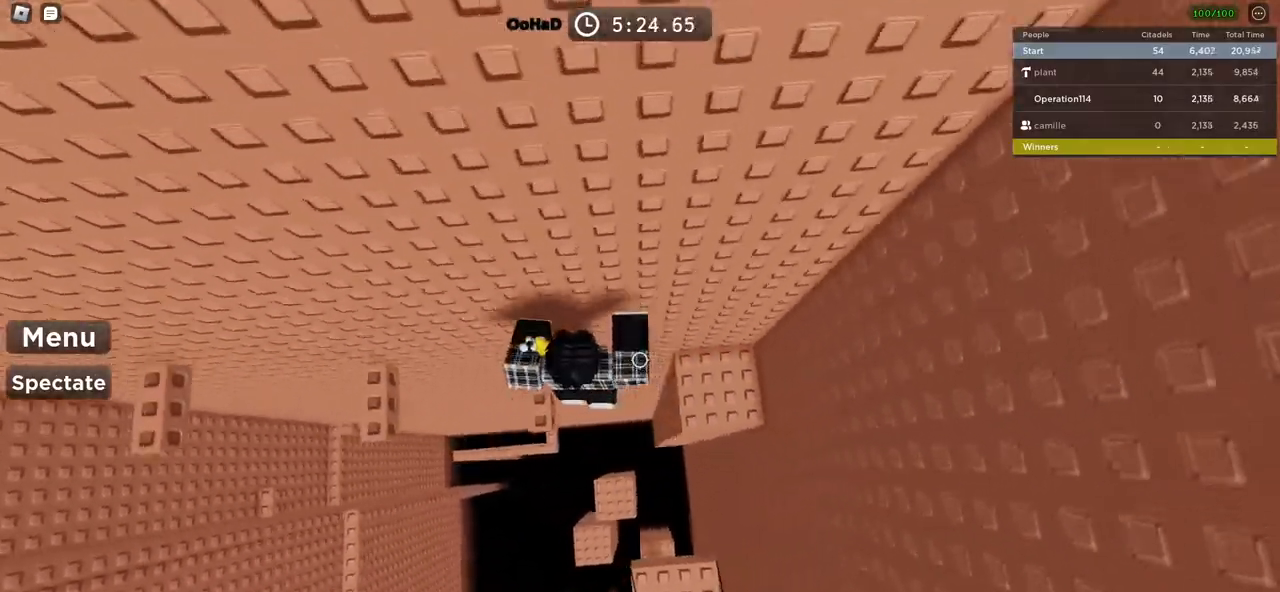
{"keys": ["a", "space"], "events": [[83, "a", "up"], [217, "a", "down"]]}
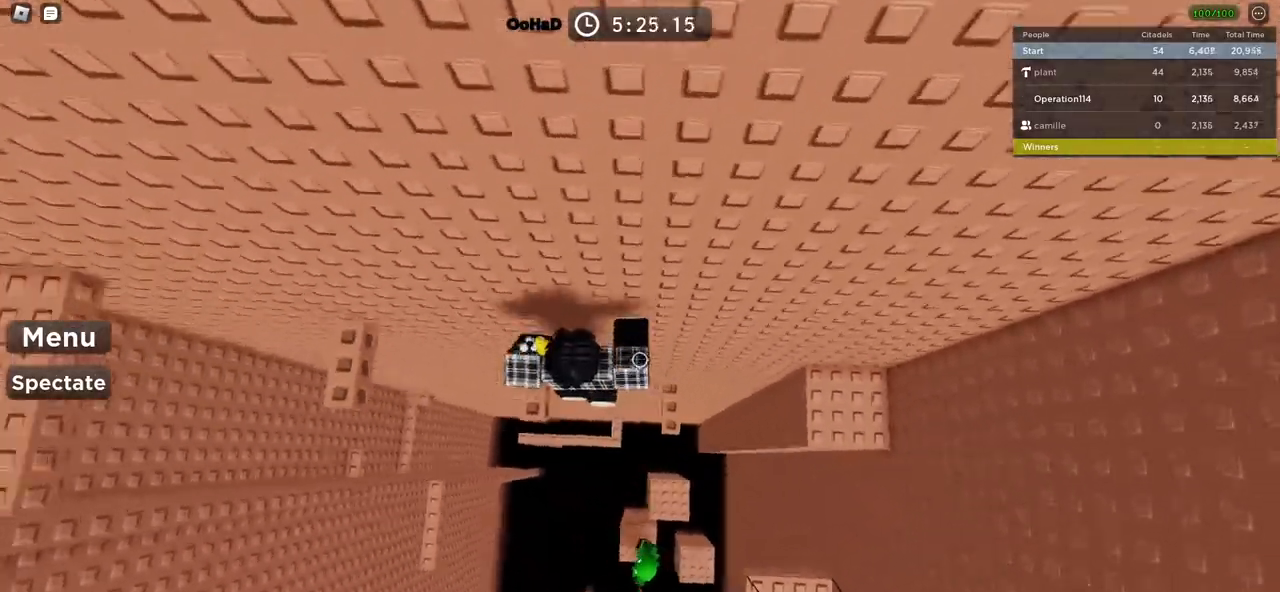
{"keys": ["a", "space"], "events": [[50, "a", "up"], [250, "a", "down"]]}
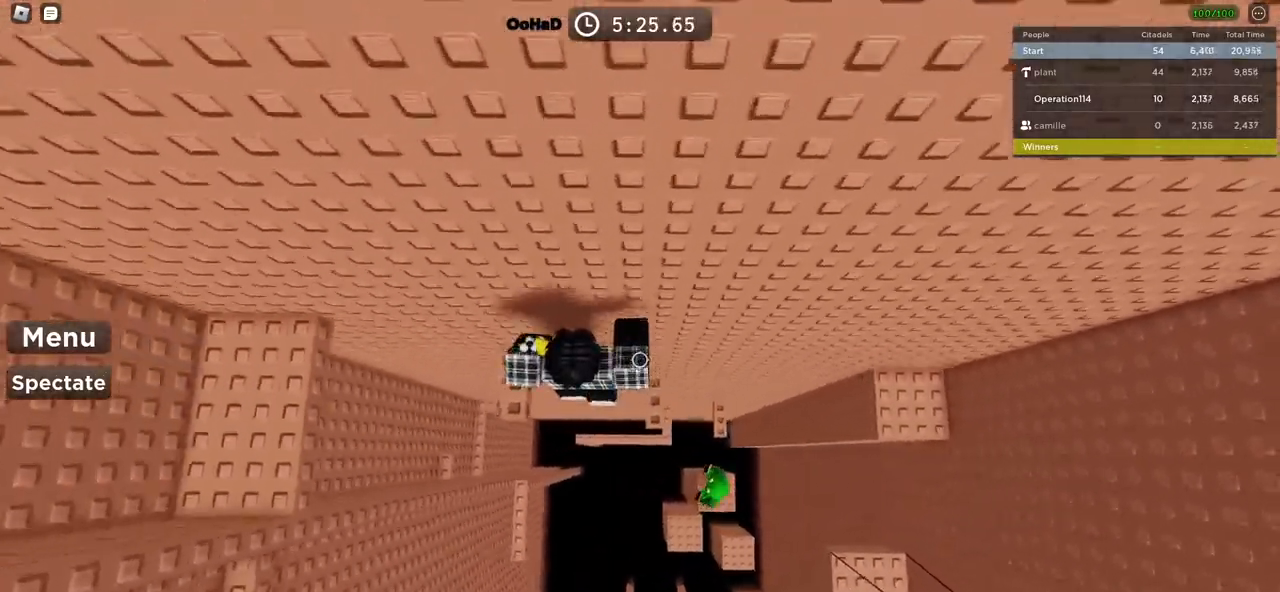
{"keys": ["a", "space"], "events": [[83, "a", "up"], [233, "a", "down"]]}
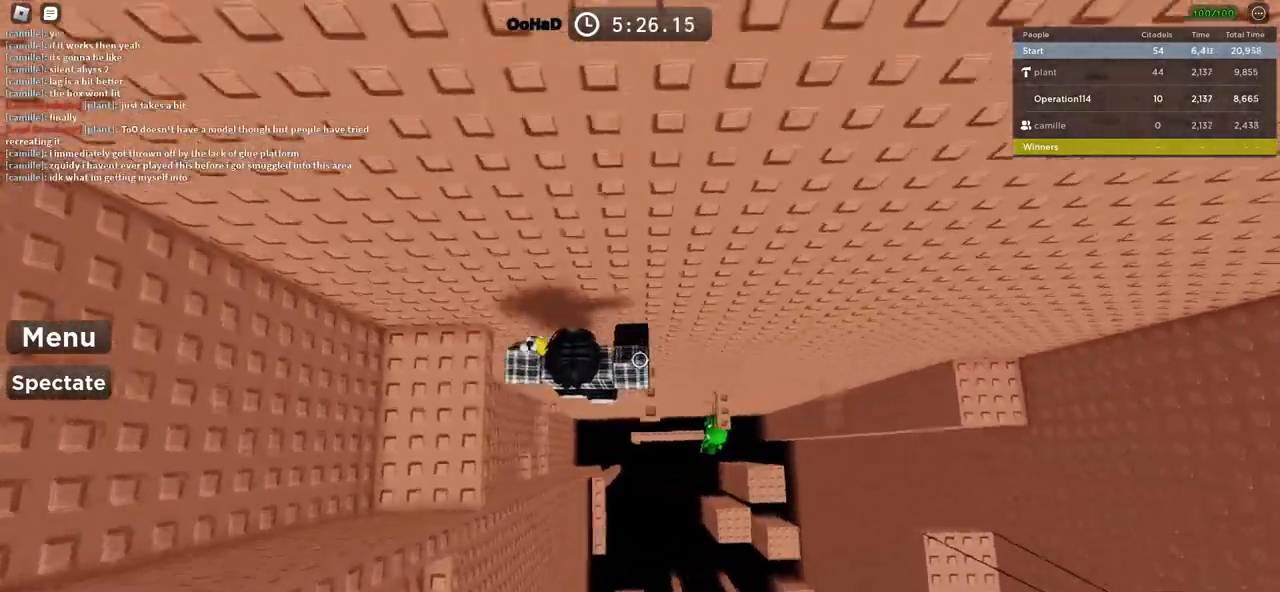
{"keys": [], "events": [[117, "space", "up"], [383, "a", "up"]]}
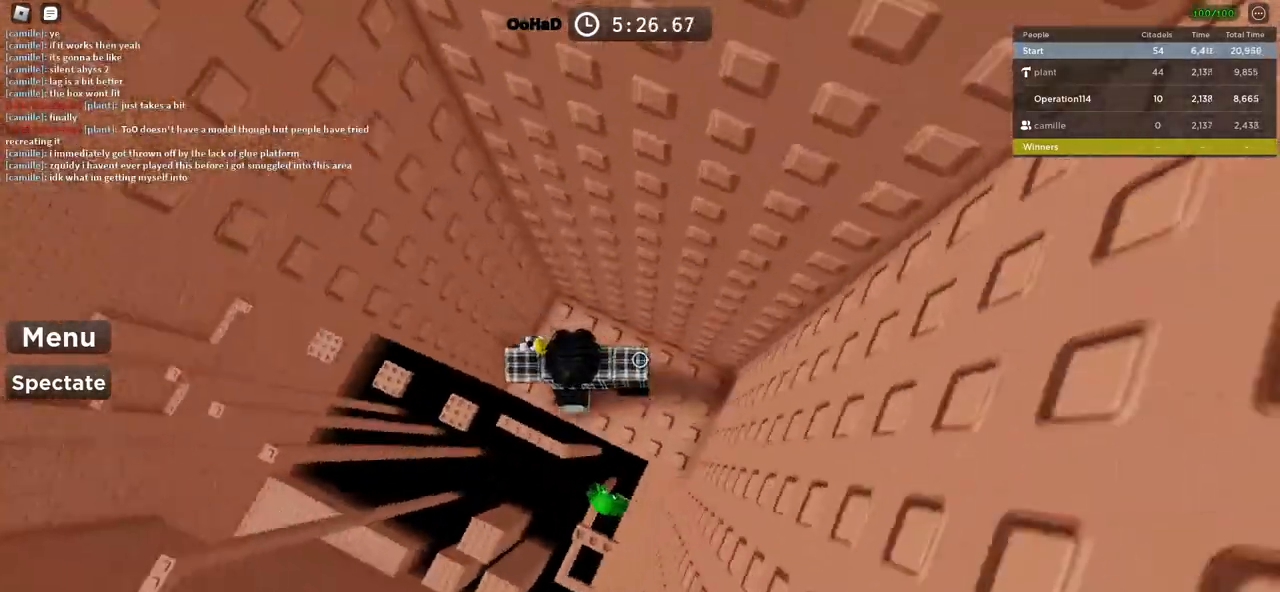
{"keys": ["a"], "events": [[100, "a", "down"], [250, "space", "down"], [400, "space", "up"]]}
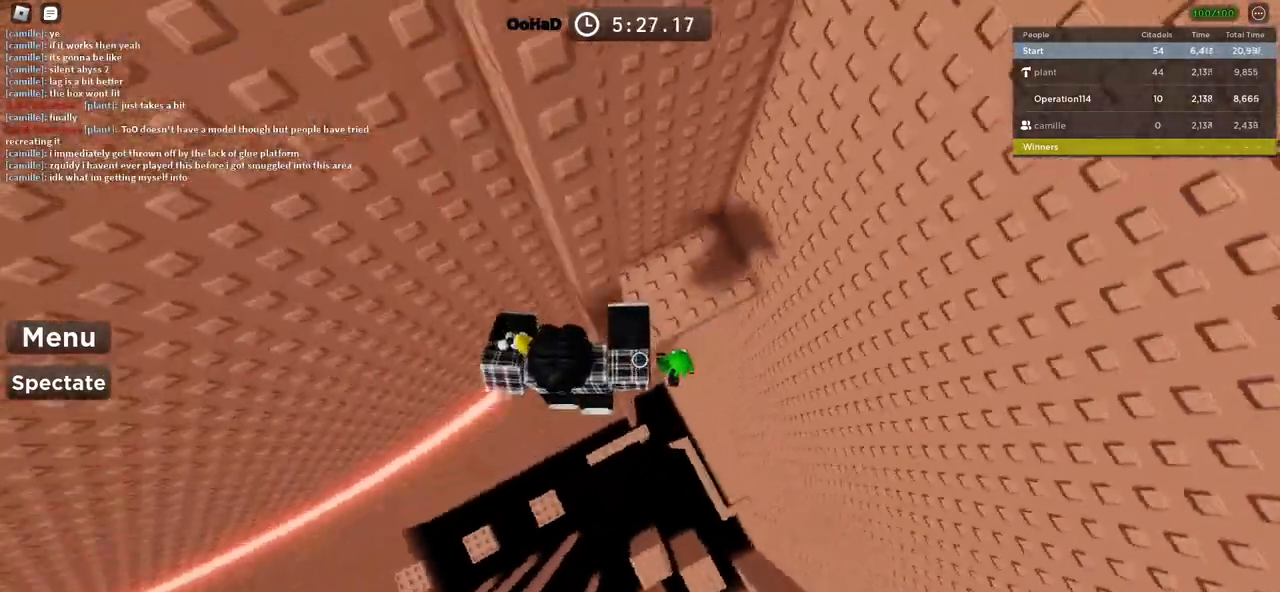
{"keys": [], "events": [[50, "w", "down"], [200, "a", "up"], [217, "w", "up"], [333, "shift", "down"], [467, "shift", "up"]]}
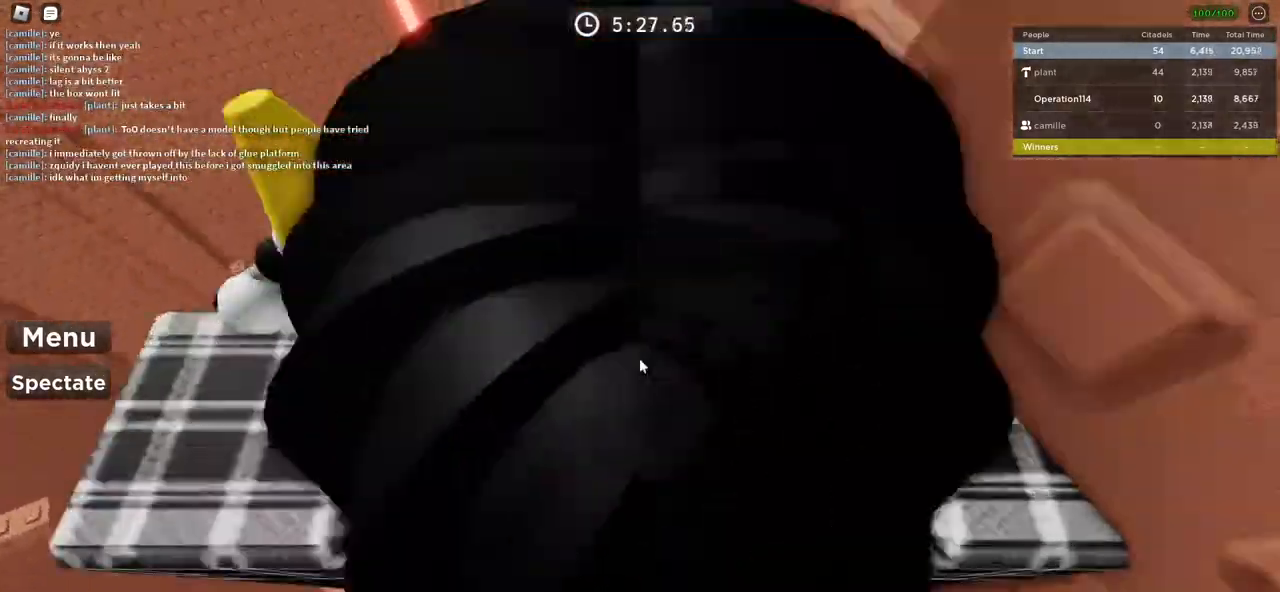
{"keys": ["space", "w"], "events": [[50, "w", "down"], [217, "space", "down"]]}
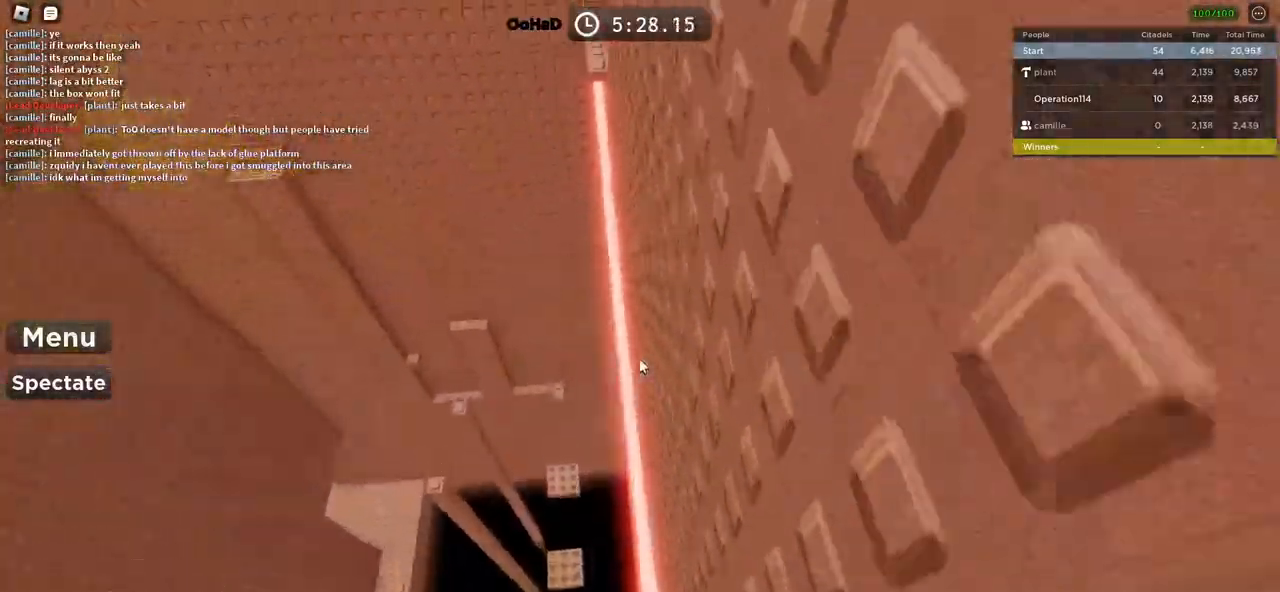
{"keys": ["space", "w"], "events": []}
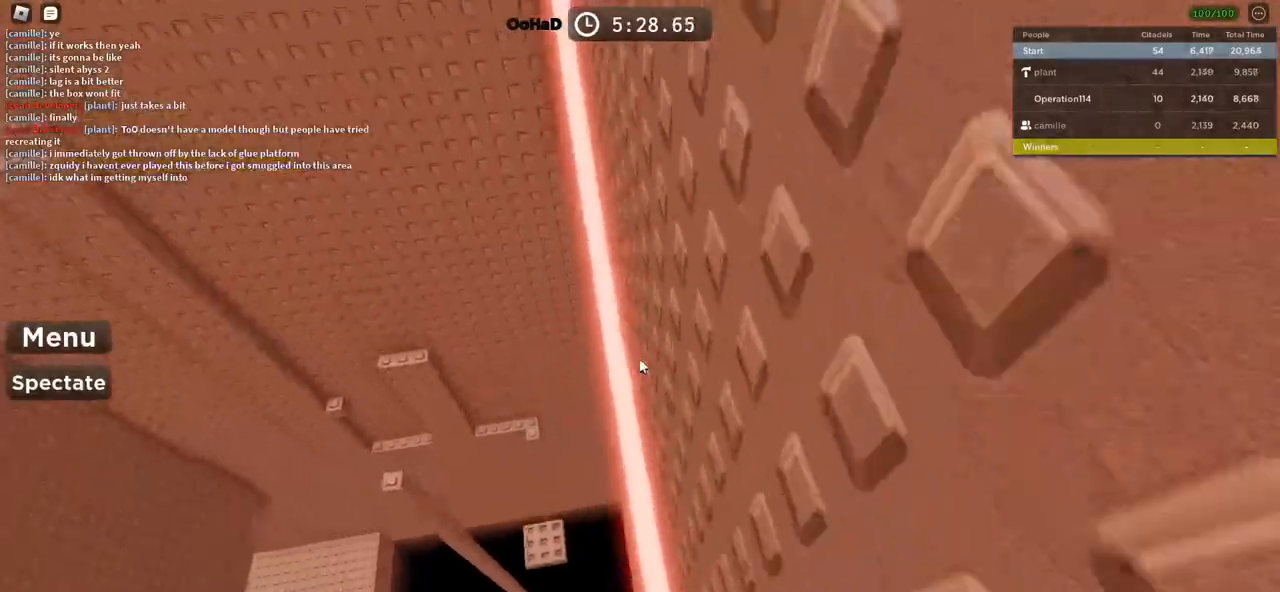
{"keys": ["a", "space"], "events": [[250, "a", "down"], [267, "shift", "down"], [450, "shift", "up"], [450, "w", "up"]]}
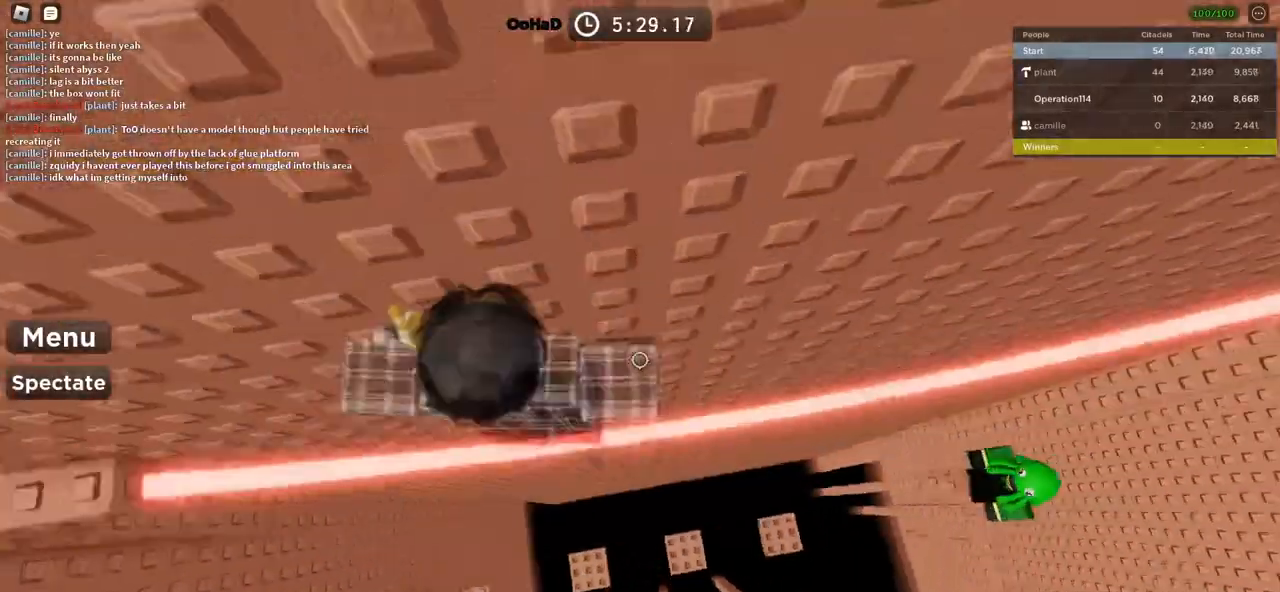
{"keys": ["a", "space"], "events": []}
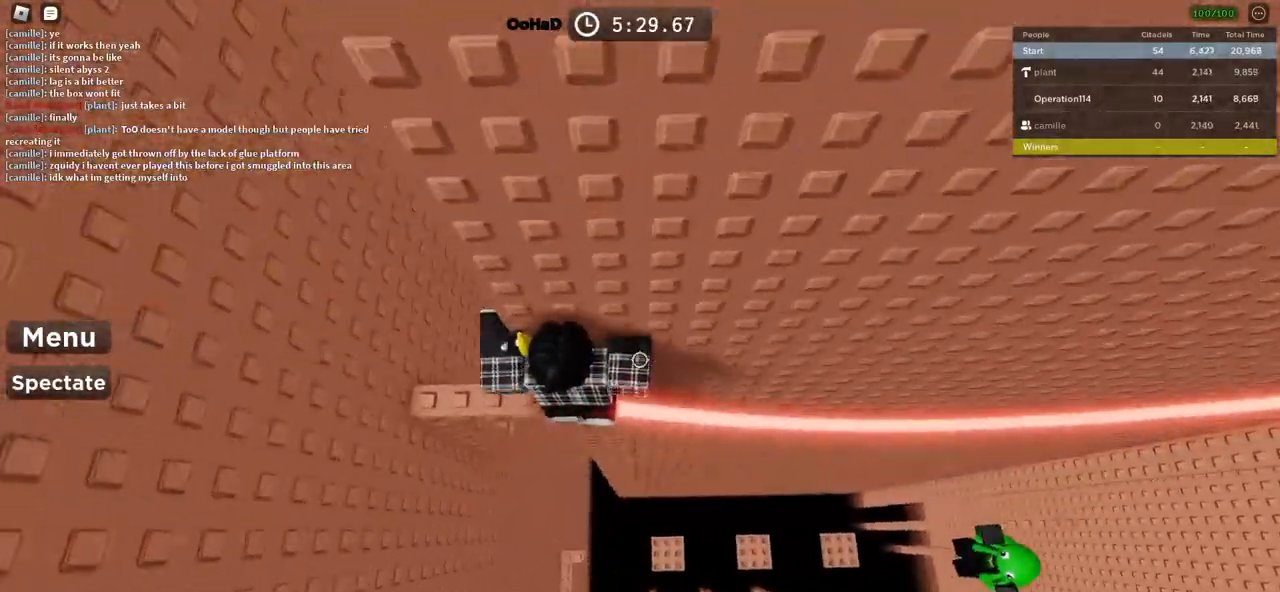
{"keys": [], "events": [[133, "a", "up"], [133, "space", "up"], [350, "w", "down"], [450, "w", "up"]]}
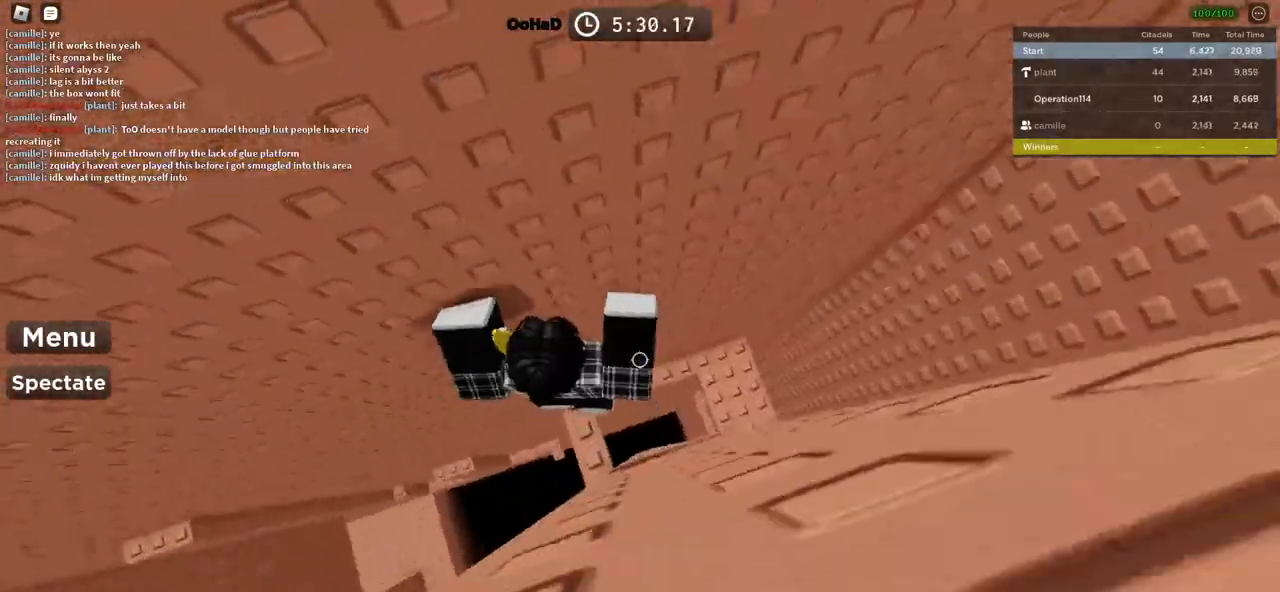
{"keys": [], "events": [[183, "d", "down"], [267, "space", "down"], [417, "space", "up"], [467, "d", "up"]]}
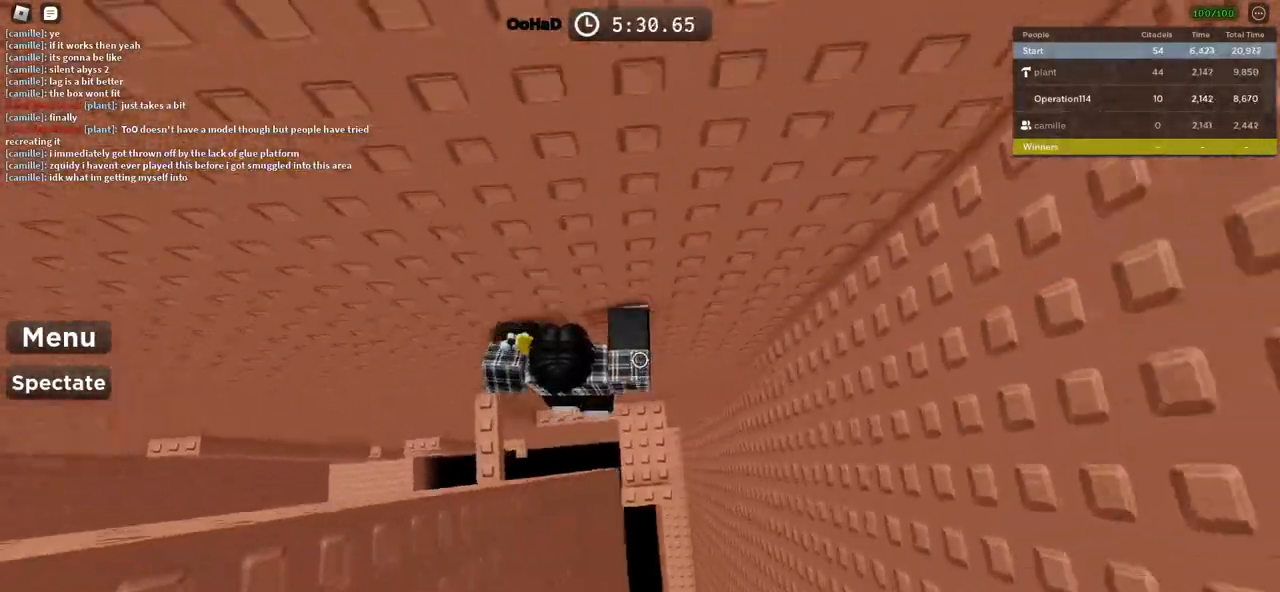
{"keys": ["w"], "events": [[117, "d", "down"], [183, "d", "up"], [483, "w", "down"]]}
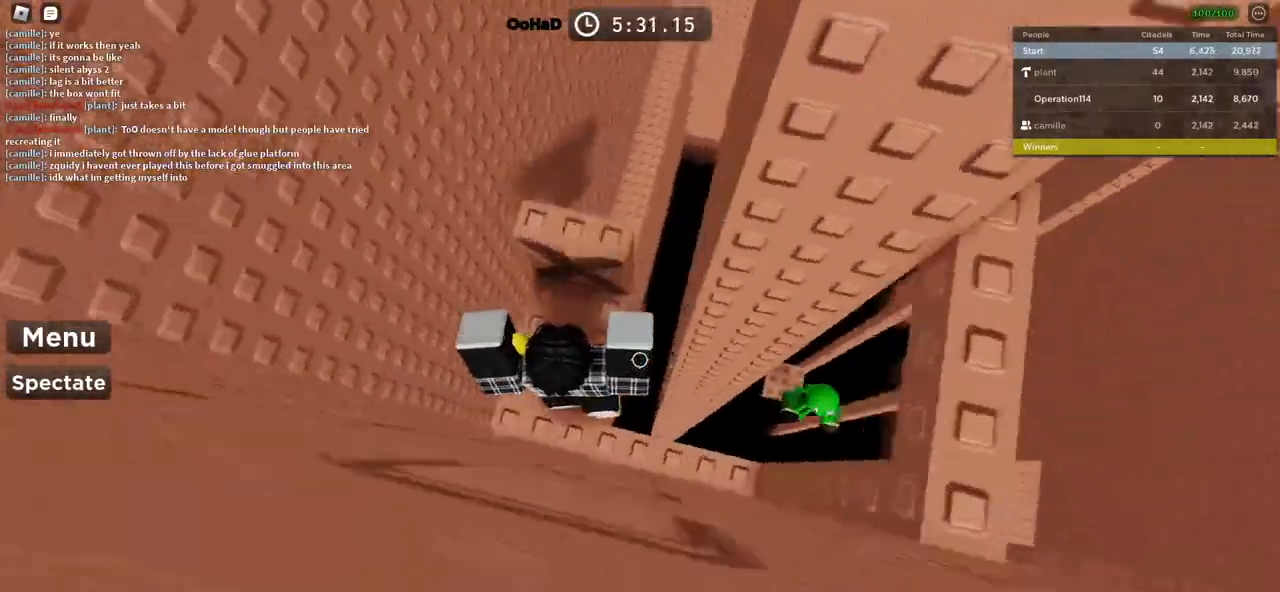
{"keys": ["w"], "events": [[133, "shift", "down"], [283, "shift", "up"]]}
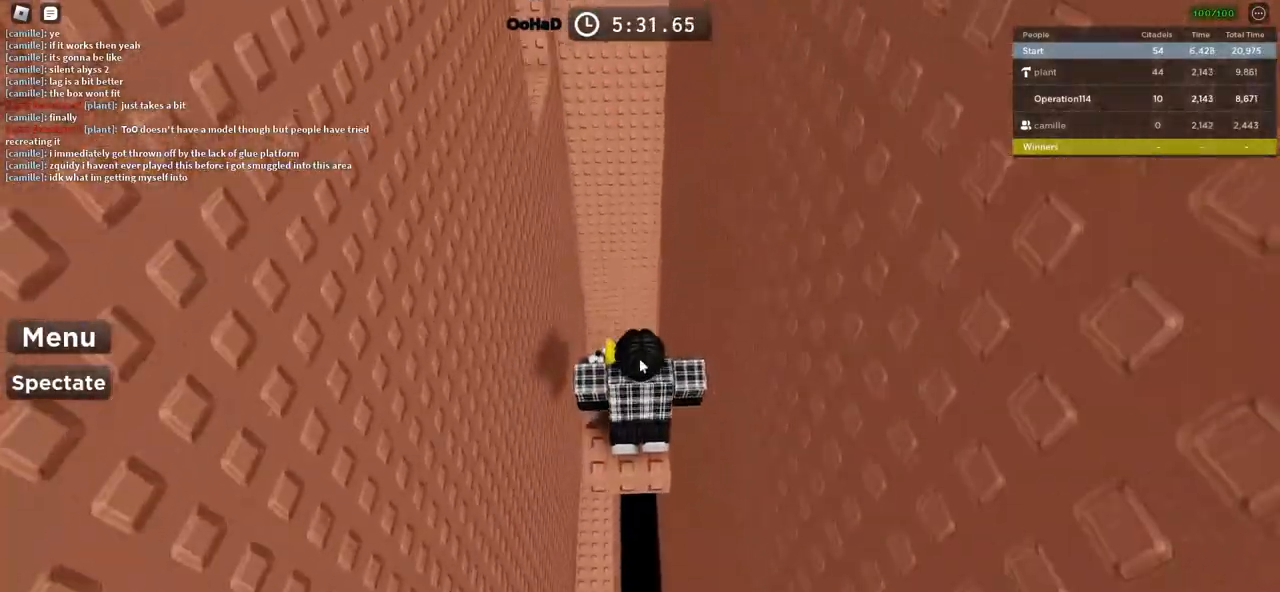
{"keys": ["w"], "events": []}
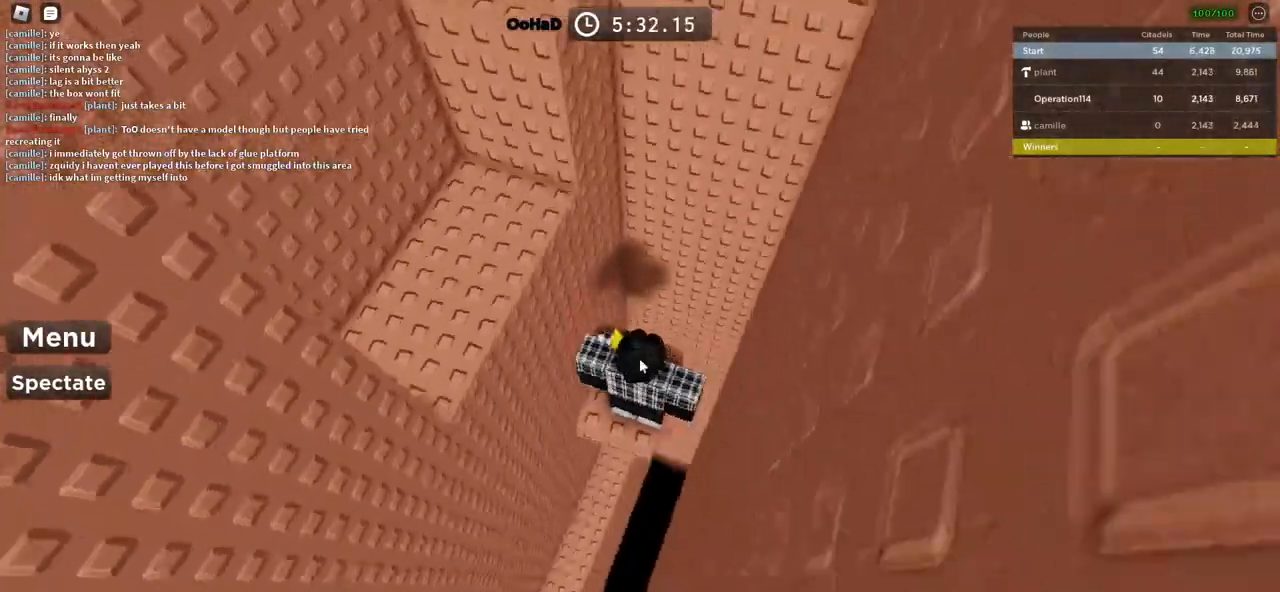
{"keys": ["d", "shift", "w"], "events": [[83, "space", "down"], [250, "space", "up"], [333, "shift", "down"], [417, "d", "down"]]}
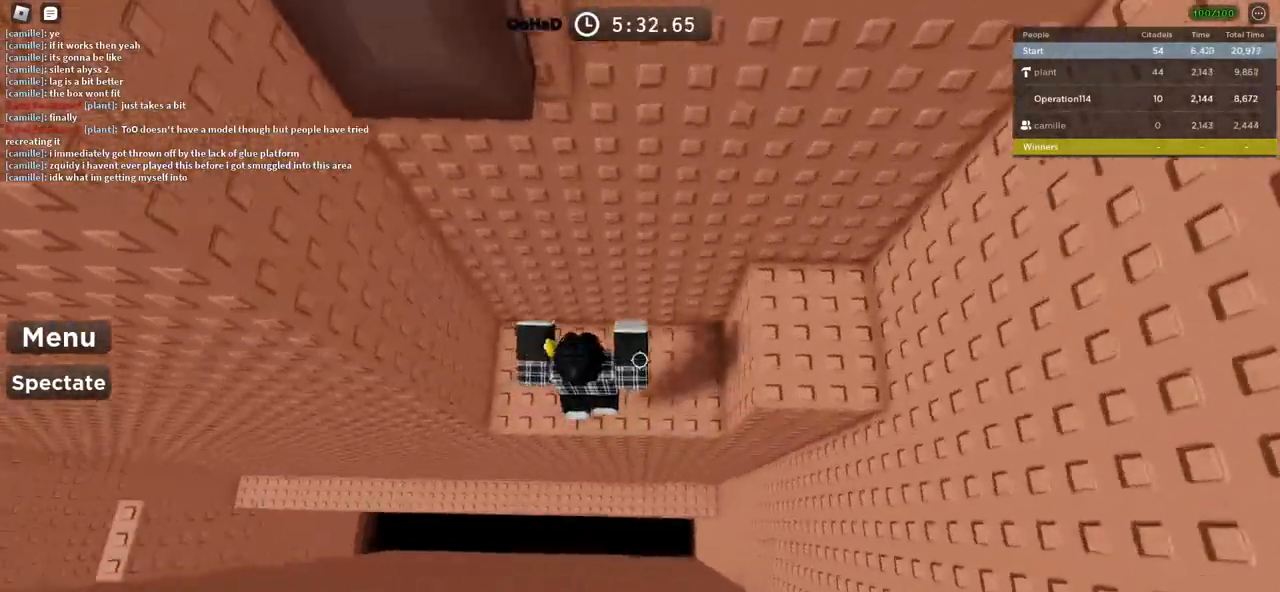
{"keys": ["a"], "events": [[17, "shift", "up"], [83, "space", "down"], [250, "space", "up"], [400, "w", "up"], [417, "d", "up"], [450, "a", "down"]]}
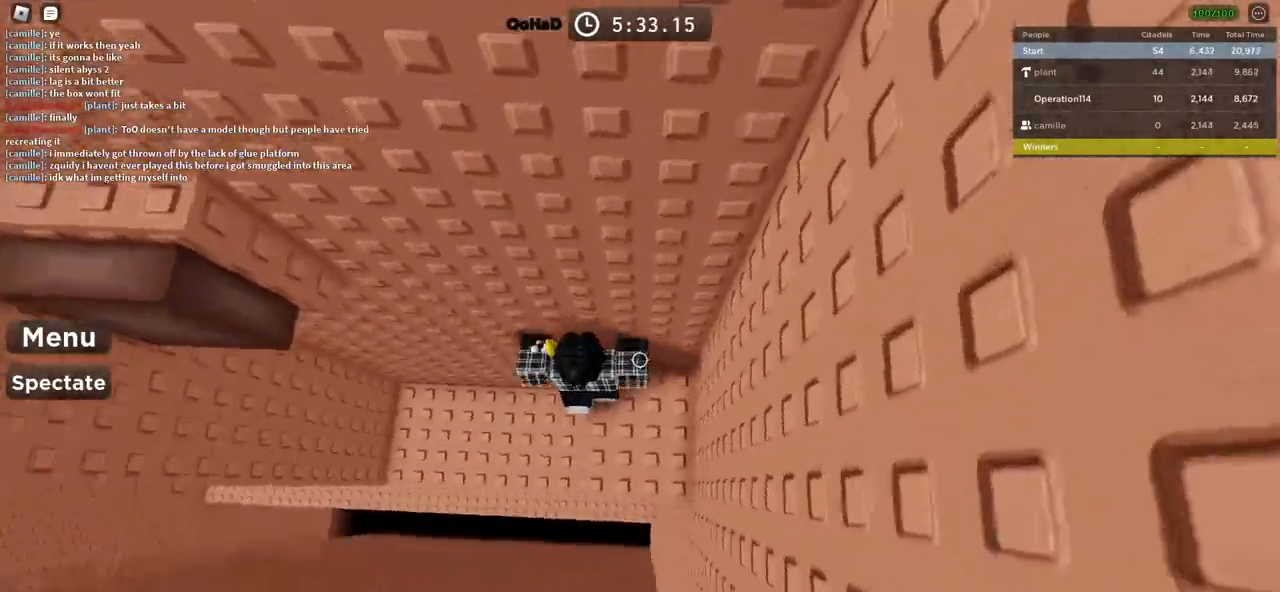
{"keys": ["a"], "events": [[117, "space", "down"], [283, "space", "up"]]}